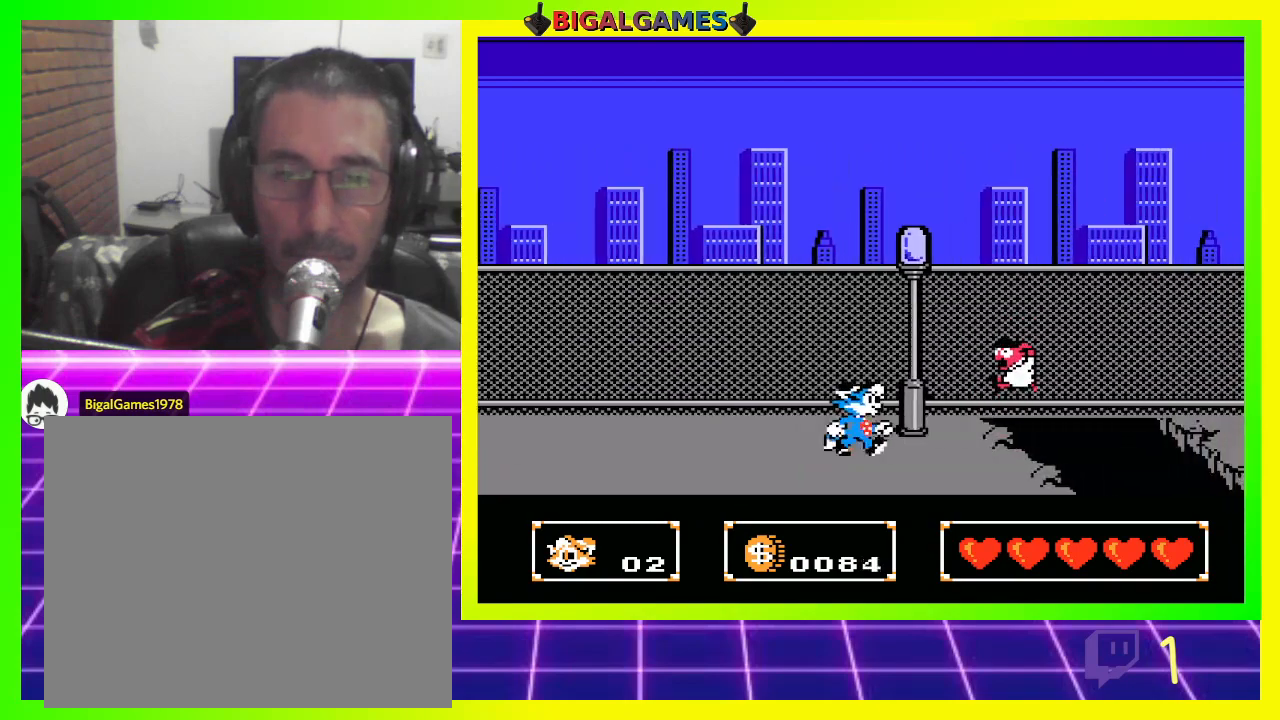
Gameplay with a controller (PlayStation layout); each line is a JSON object with the inputs held at the frame after it. "events" lists button and stick changes between this image and that frame as [ms after this image, input, new state], when the widget could be followed in between.
{"buttons": [], "left_stick": "center", "right_stick": "center", "events": [[100, "CROSS", "up"], [200, "CROSS", "down"], [267, "CROSS", "up"], [300, "DPAD_RIGHT", "up"]]}
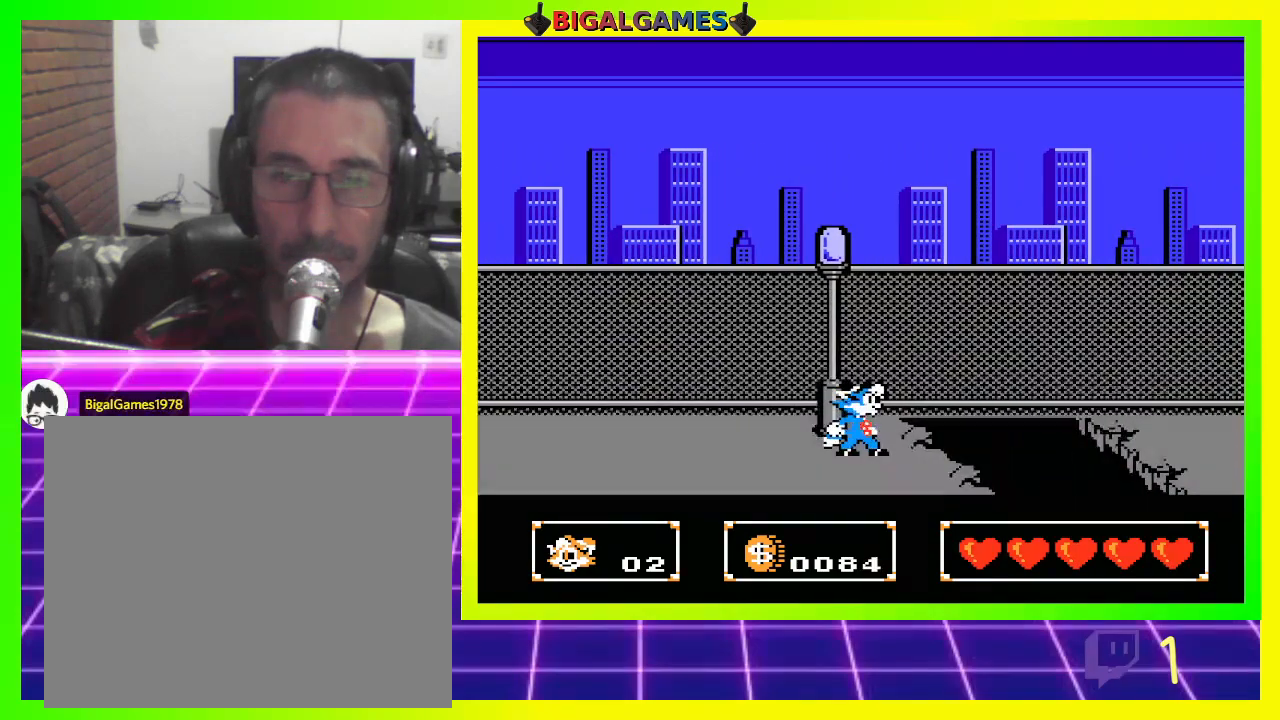
{"buttons": ["DPAD_LEFT"], "left_stick": "center", "right_stick": "center", "events": [[100, "DPAD_RIGHT", "down"], [267, "DPAD_RIGHT", "up"], [400, "DPAD_LEFT", "down"]]}
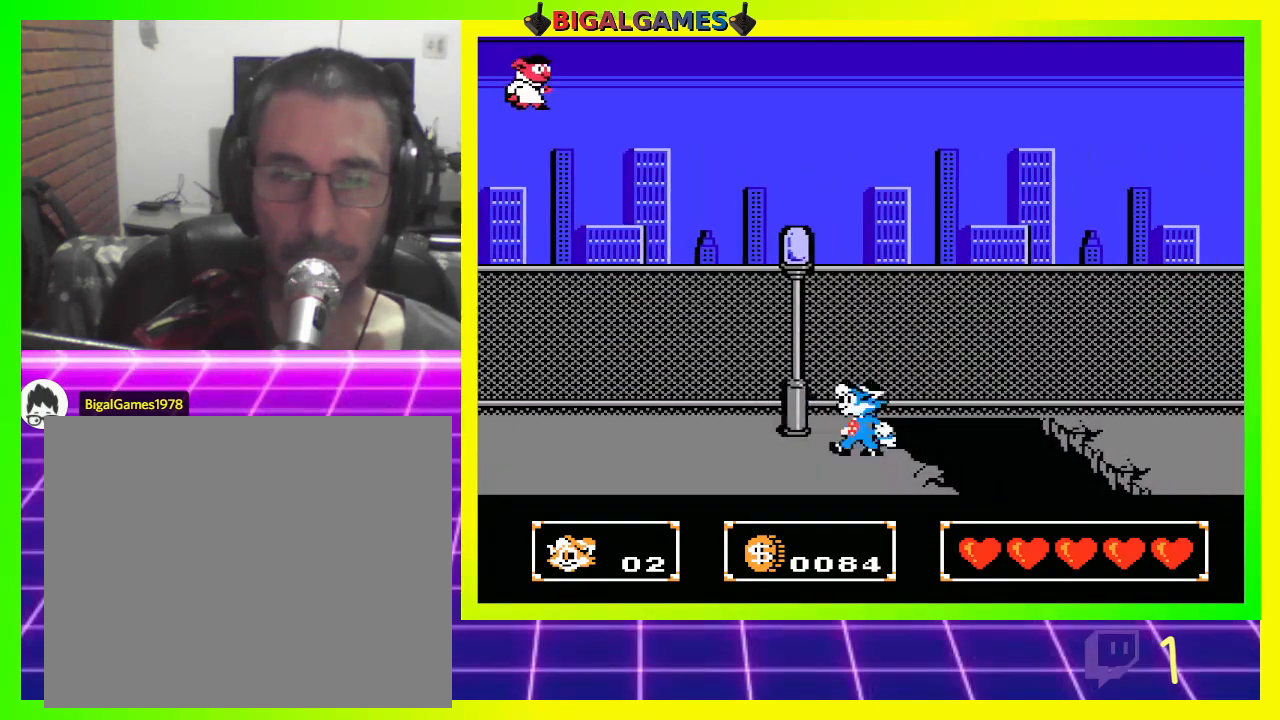
{"buttons": ["CROSS"], "left_stick": "center", "right_stick": "center", "events": [[300, "DPAD_LEFT", "up"], [467, "CROSS", "down"]]}
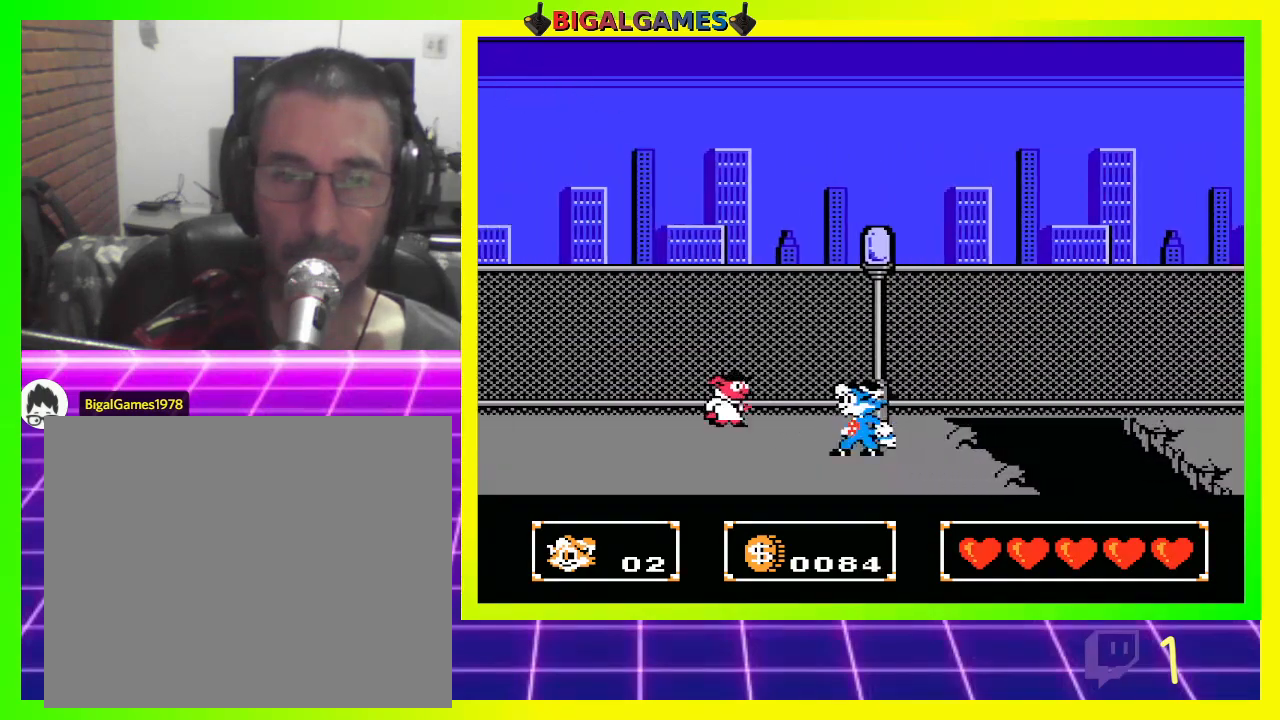
{"buttons": ["DPAD_RIGHT"], "left_stick": "center", "right_stick": "center", "events": [[133, "CROSS", "up"], [200, "CROSS", "down"], [300, "CROSS", "up"], [400, "DPAD_RIGHT", "down"]]}
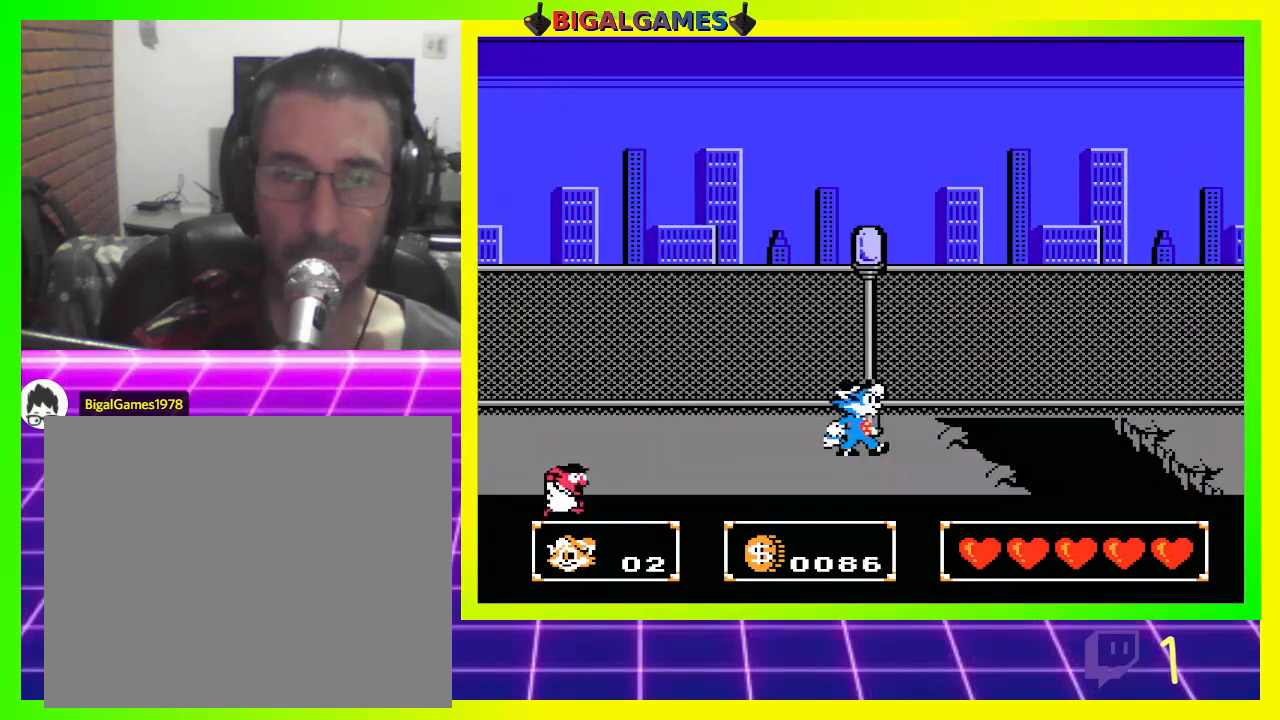
{"buttons": ["DPAD_UP"], "left_stick": "center", "right_stick": "center", "events": [[33, "DPAD_RIGHT", "up"], [367, "CIRCLE", "down"], [400, "DPAD_UP", "down"], [500, "CIRCLE", "up"]]}
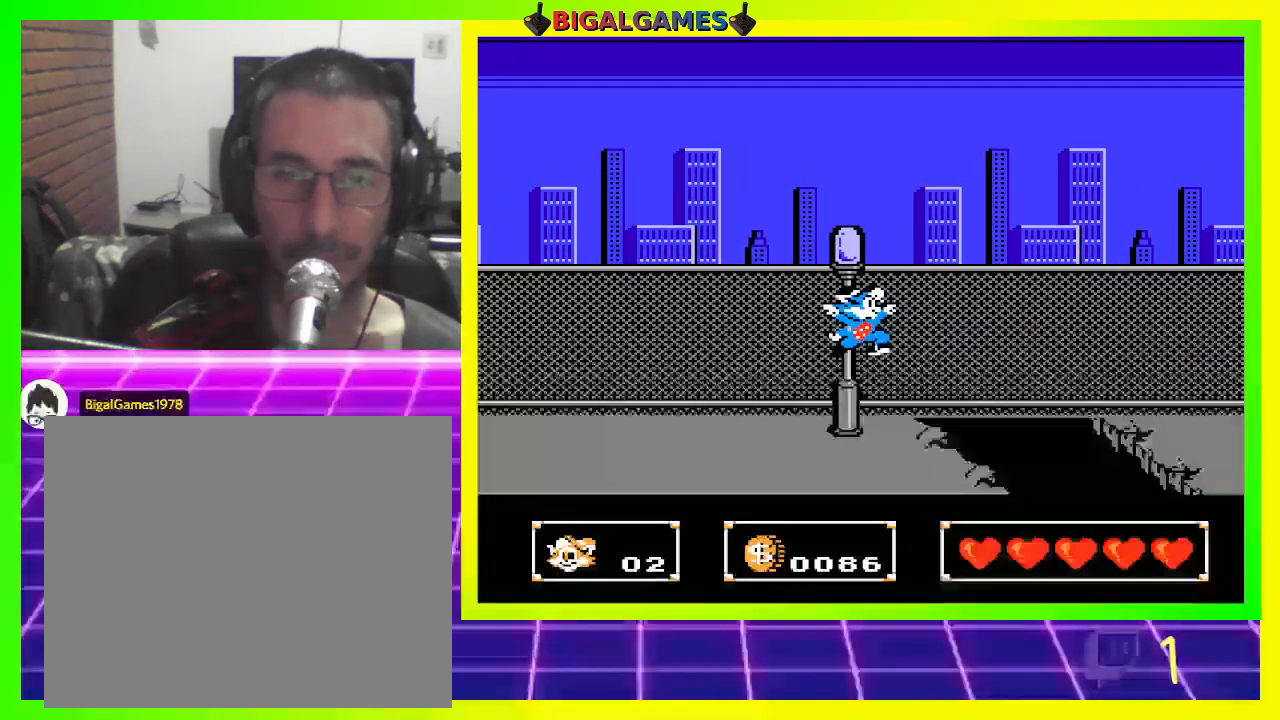
{"buttons": ["DPAD_UP"], "left_stick": "center", "right_stick": "center", "events": [[100, "CROSS", "down"], [200, "CROSS", "up"], [233, "CROSS", "down"], [333, "CROSS", "up"], [400, "CROSS", "down"], [500, "CROSS", "up"]]}
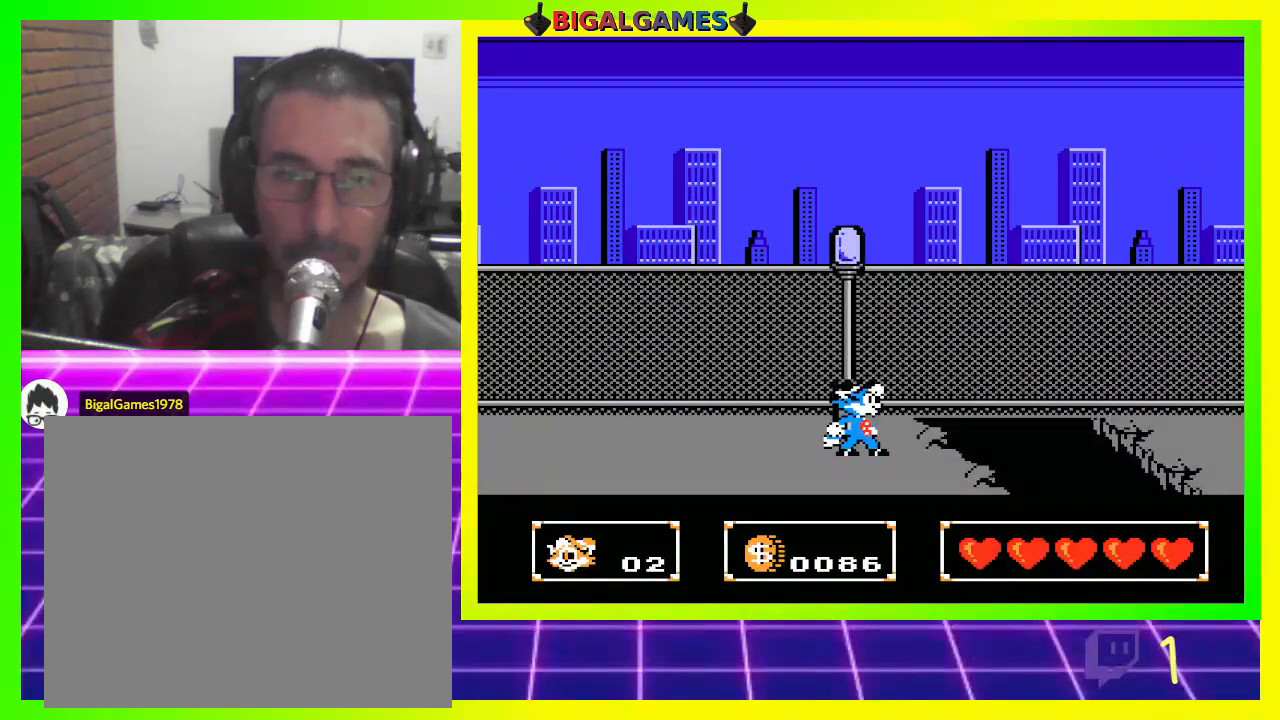
{"buttons": ["DPAD_UP"], "left_stick": "center", "right_stick": "center", "events": [[100, "CROSS", "down"], [200, "CROSS", "up"], [333, "CIRCLE", "down"], [467, "CIRCLE", "up"]]}
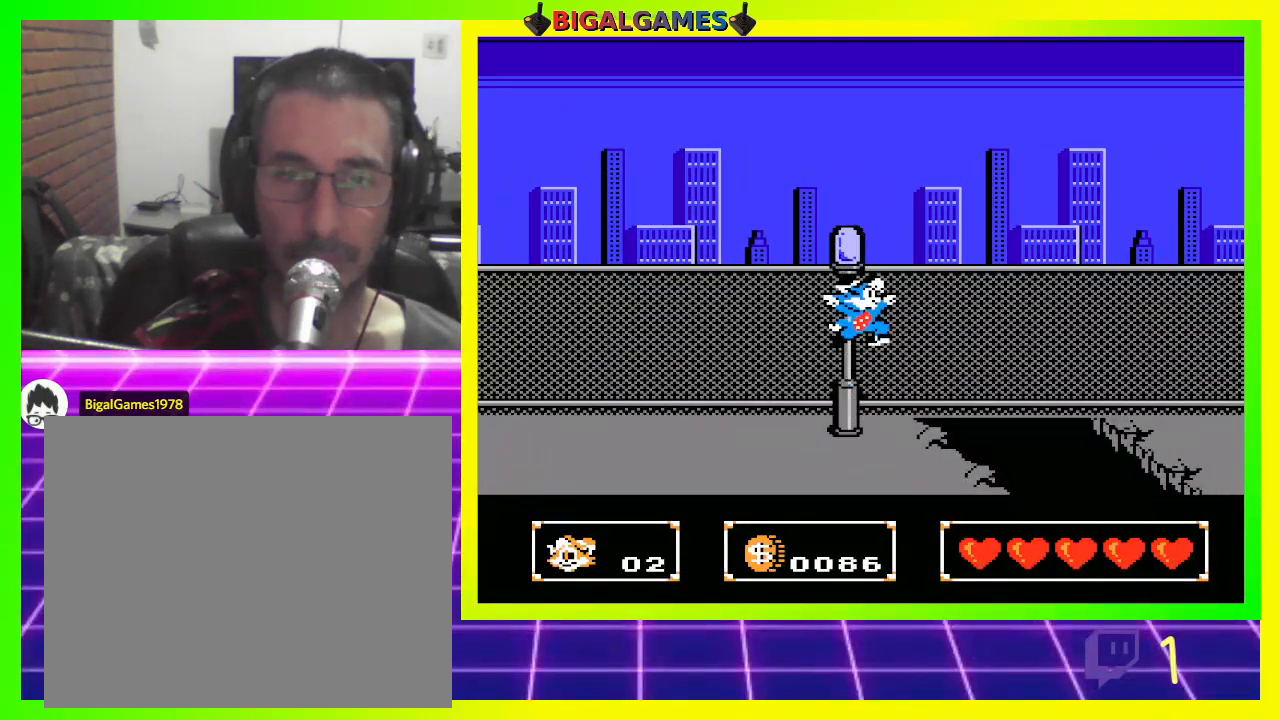
{"buttons": ["CROSS", "DPAD_UP"], "left_stick": "center", "right_stick": "center", "events": [[33, "CIRCLE", "down"], [67, "CROSS", "down"], [100, "CROSS", "up"], [167, "CIRCLE", "up"], [233, "CIRCLE", "down"], [233, "CROSS", "down"], [300, "CIRCLE", "up"], [300, "CROSS", "up"], [400, "CROSS", "down"]]}
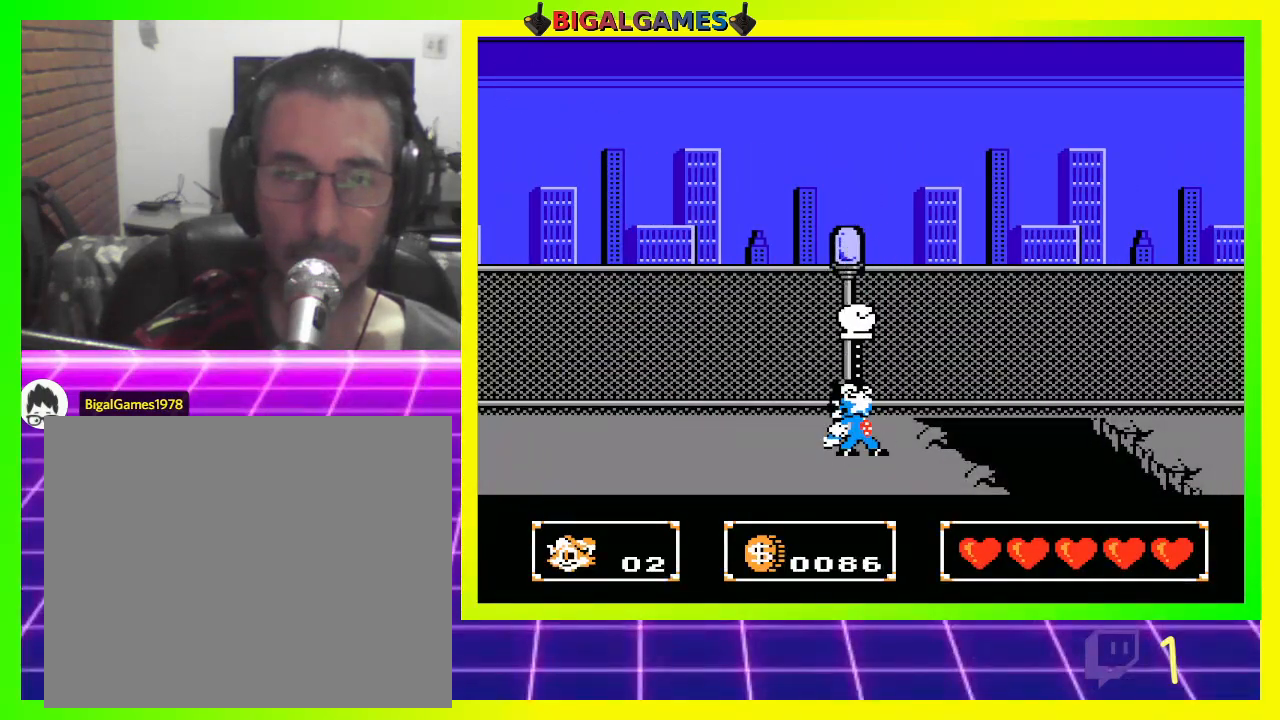
{"buttons": ["CROSS", "DPAD_UP"], "left_stick": "center", "right_stick": "center", "events": [[33, "CROSS", "up"], [100, "CROSS", "down"], [233, "CROSS", "up"], [300, "CIRCLE", "down"], [300, "CROSS", "down"], [433, "CIRCLE", "up"], [433, "CROSS", "up"], [500, "CROSS", "down"]]}
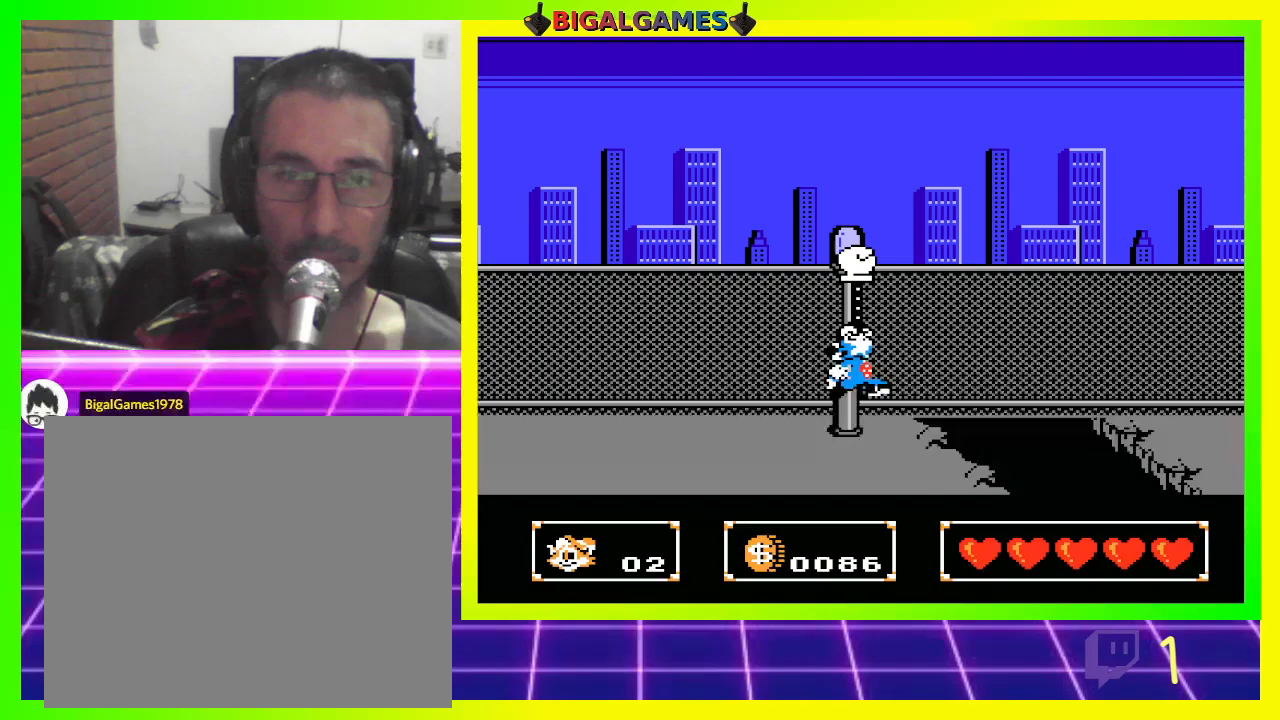
{"buttons": ["DPAD_UP"], "left_stick": "center", "right_stick": "center", "events": [[133, "CROSS", "up"], [200, "CROSS", "down"], [400, "CROSS", "up"]]}
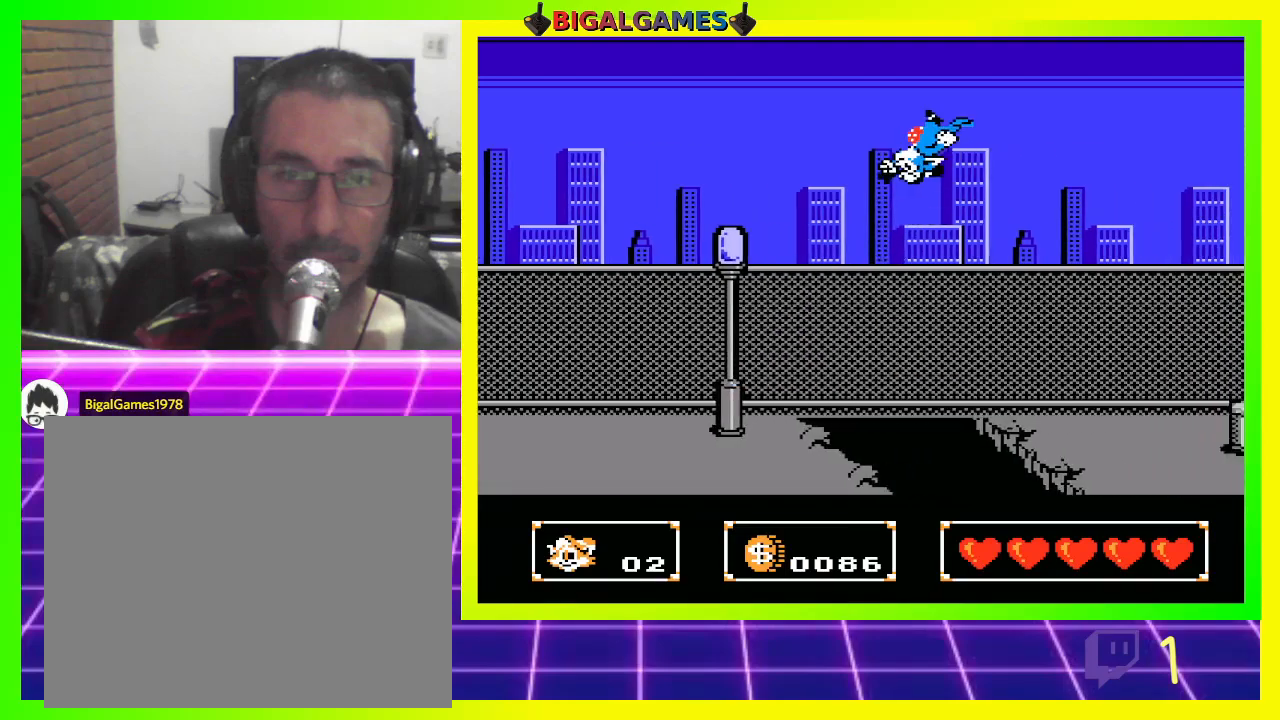
{"buttons": ["DPAD_RIGHT"], "left_stick": "center", "right_stick": "center", "events": [[167, "DPAD_UP", "up"], [267, "DPAD_RIGHT", "down"]]}
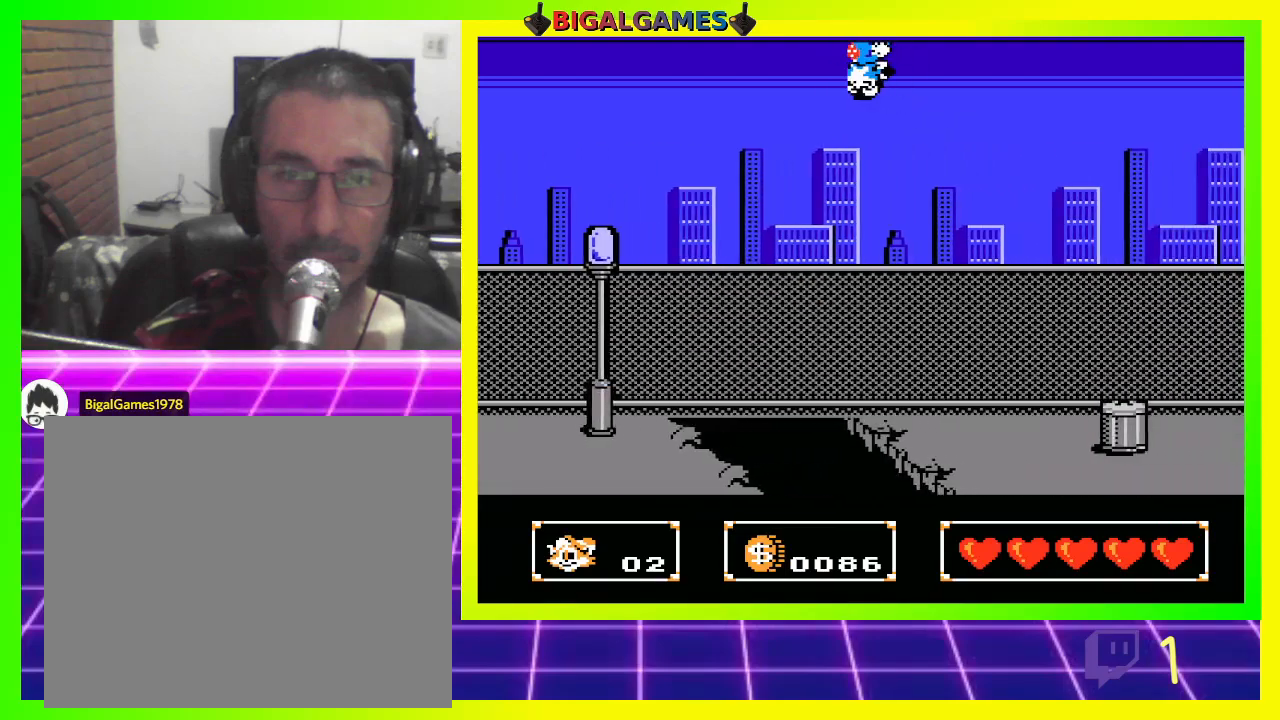
{"buttons": ["DPAD_RIGHT"], "left_stick": "center", "right_stick": "center", "events": []}
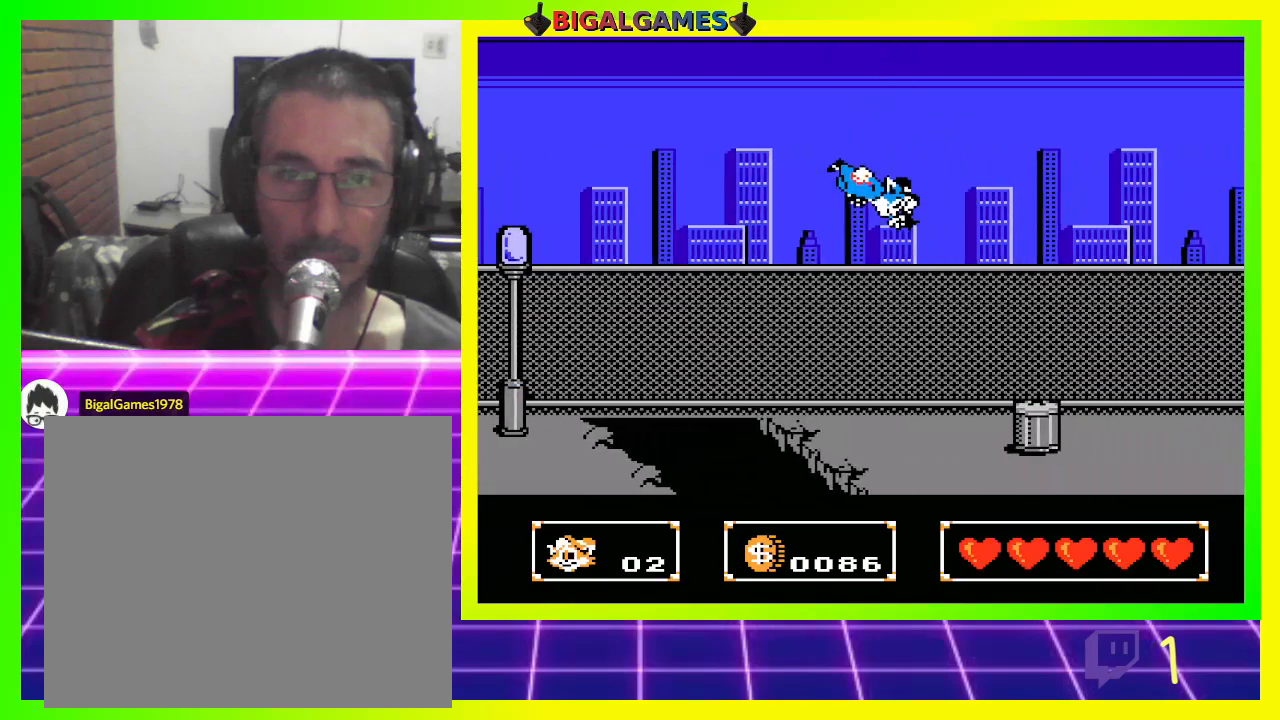
{"buttons": ["CIRCLE", "DPAD_RIGHT"], "left_stick": "center", "right_stick": "center", "events": [[467, "CIRCLE", "down"]]}
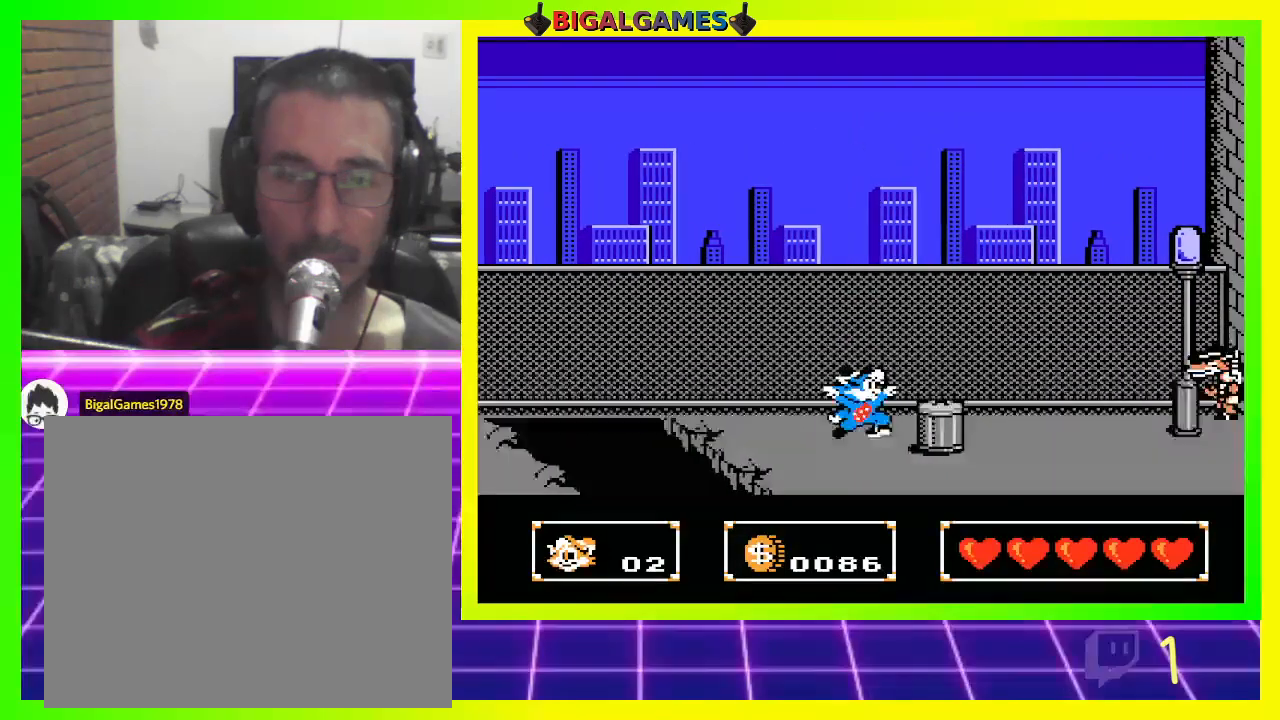
{"buttons": ["DPAD_RIGHT"], "left_stick": "center", "right_stick": "center", "events": [[100, "CIRCLE", "up"], [400, "CROSS", "down"], [500, "CROSS", "up"]]}
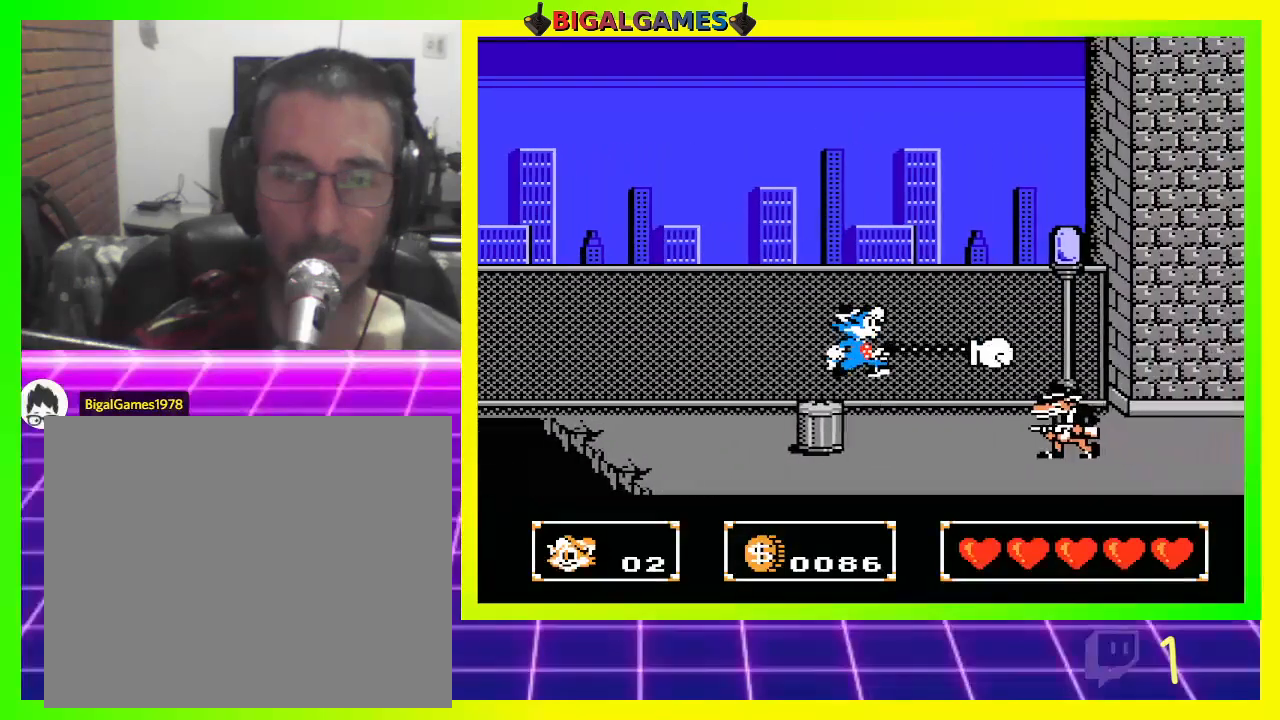
{"buttons": ["CROSS", "DPAD_RIGHT"], "left_stick": "center", "right_stick": "center", "events": [[33, "CROSS", "down"], [167, "CROSS", "up"], [233, "CROSS", "down"], [367, "CROSS", "up"], [433, "CROSS", "down"]]}
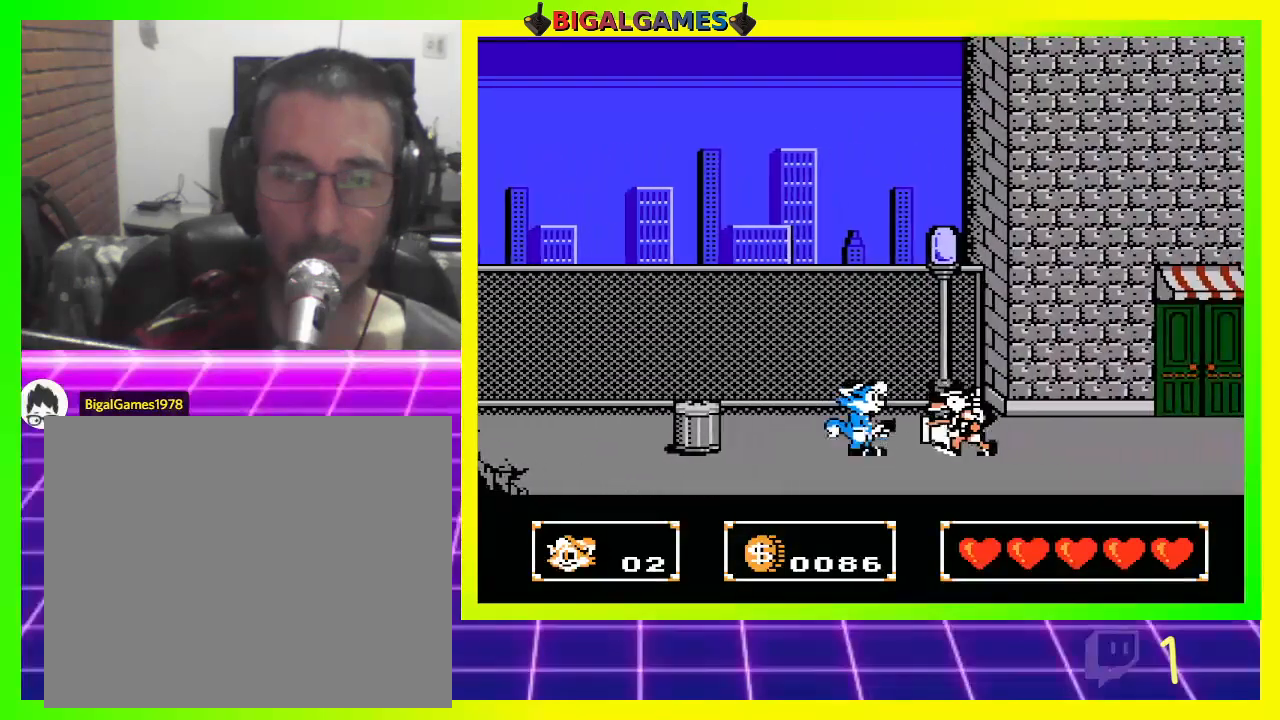
{"buttons": [], "left_stick": "center", "right_stick": "center", "events": [[33, "CROSS", "up"], [100, "CROSS", "down"], [200, "CROSS", "up"], [300, "CROSS", "down"], [300, "DPAD_RIGHT", "up"], [400, "CROSS", "up"]]}
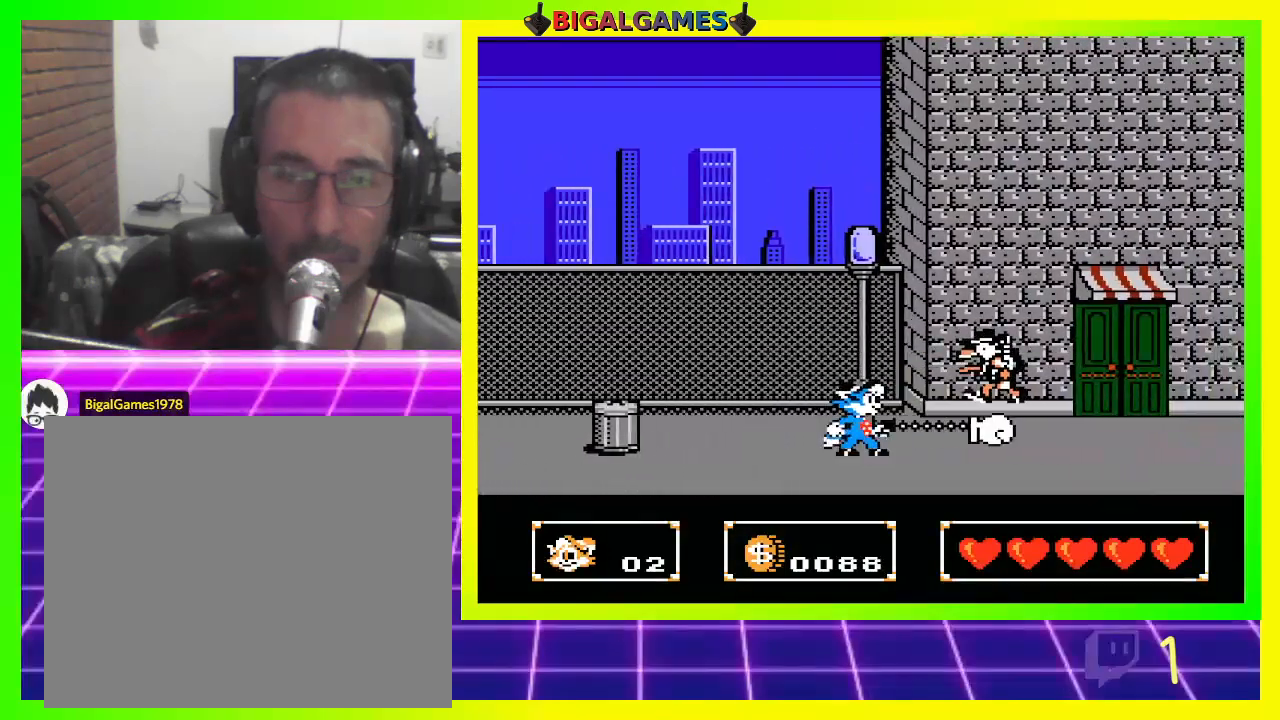
{"buttons": ["DPAD_RIGHT"], "left_stick": "center", "right_stick": "center", "events": [[67, "DPAD_RIGHT", "down"]]}
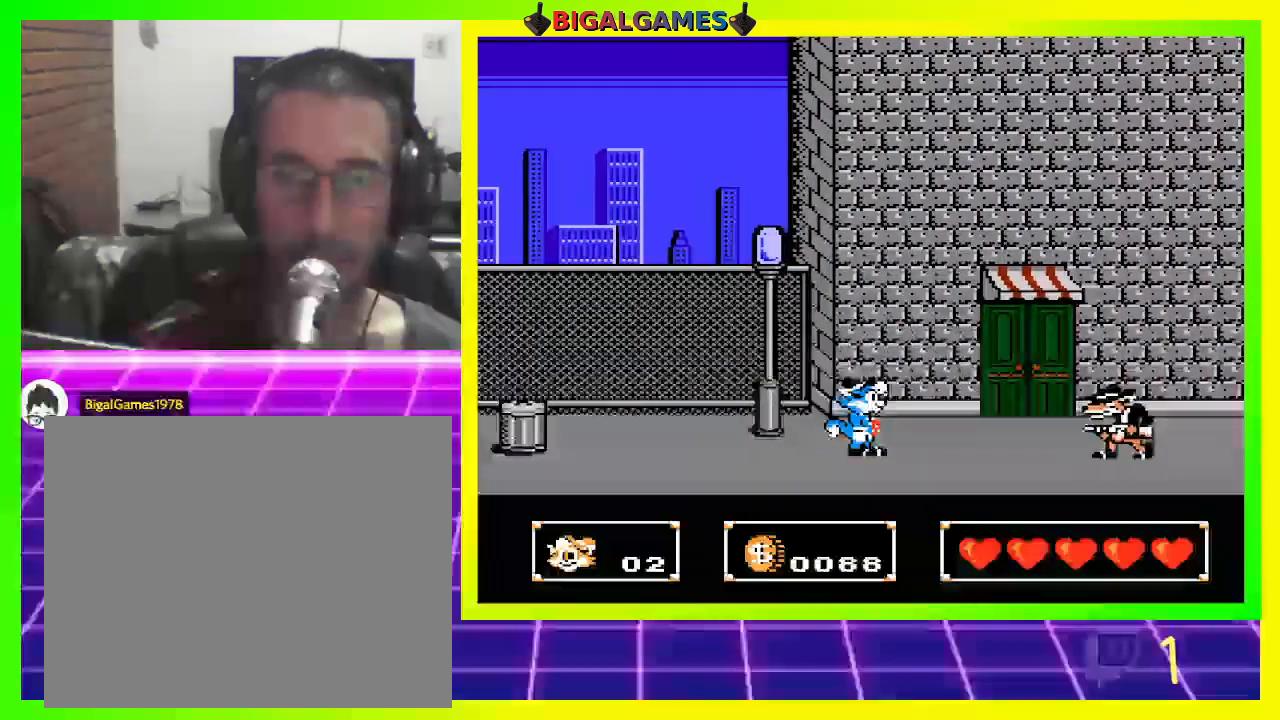
{"buttons": ["CROSS", "DPAD_RIGHT"], "left_stick": "center", "right_stick": "center", "events": [[300, "CROSS", "down"], [400, "CROSS", "up"], [500, "CROSS", "down"]]}
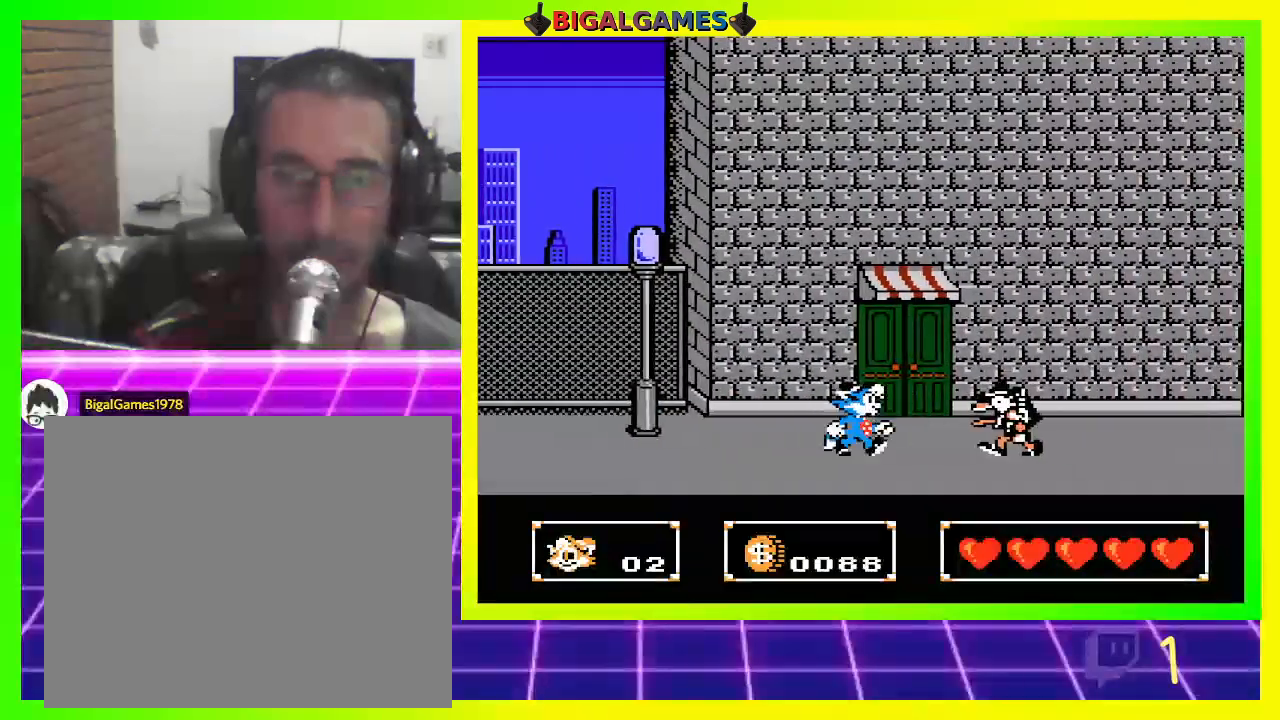
{"buttons": ["CROSS"], "left_stick": "center", "right_stick": "center", "events": [[67, "CROSS", "up"], [200, "CROSS", "down"], [267, "CROSS", "up"], [333, "DPAD_RIGHT", "up"], [400, "CROSS", "down"], [433, "CROSS", "up"], [500, "CROSS", "down"]]}
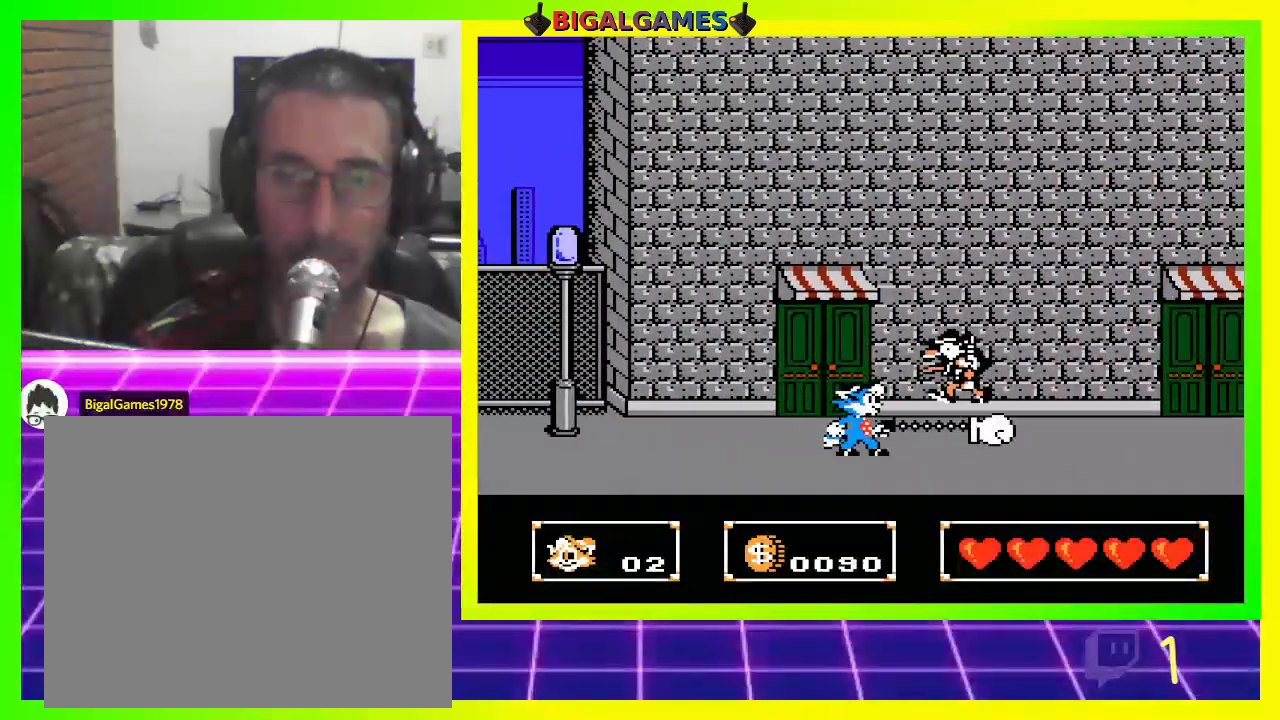
{"buttons": ["DPAD_RIGHT"], "left_stick": "center", "right_stick": "center", "events": [[133, "CROSS", "up"], [300, "DPAD_RIGHT", "down"]]}
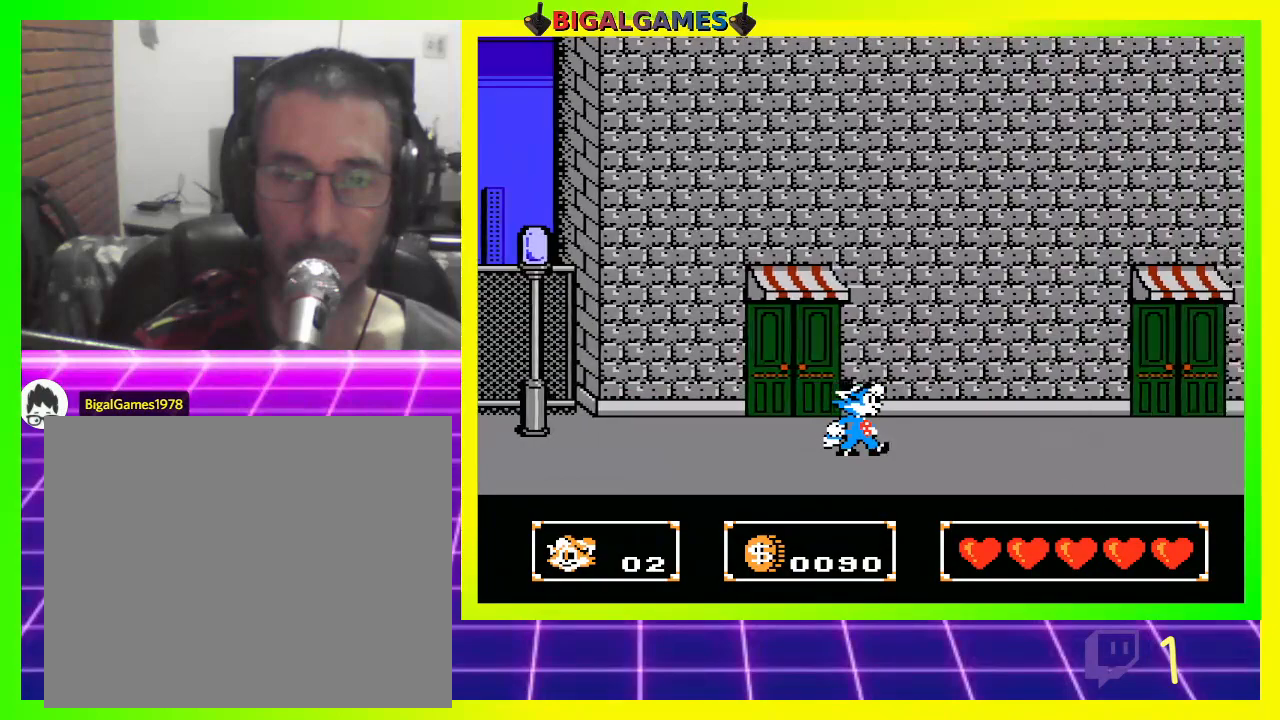
{"buttons": ["DPAD_RIGHT"], "left_stick": "center", "right_stick": "center", "events": []}
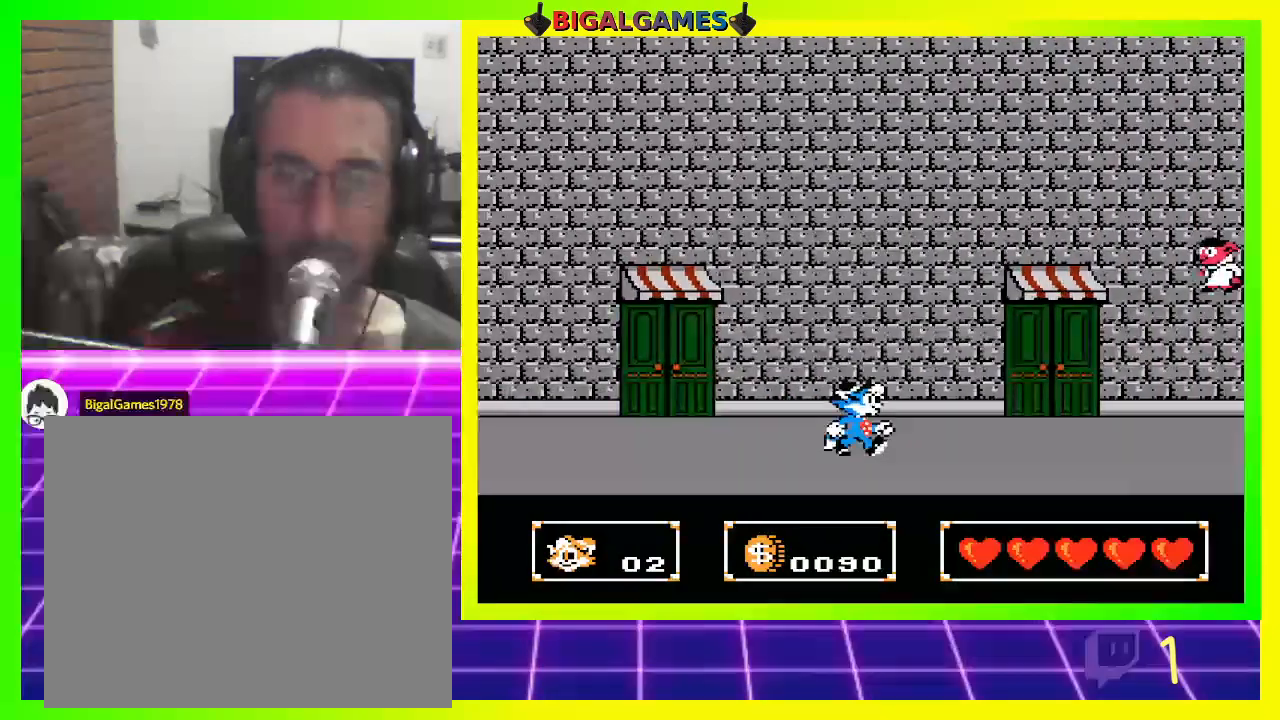
{"buttons": ["DPAD_RIGHT"], "left_stick": "center", "right_stick": "center", "events": [[467, "CROSS", "down"], [500, "CROSS", "up"]]}
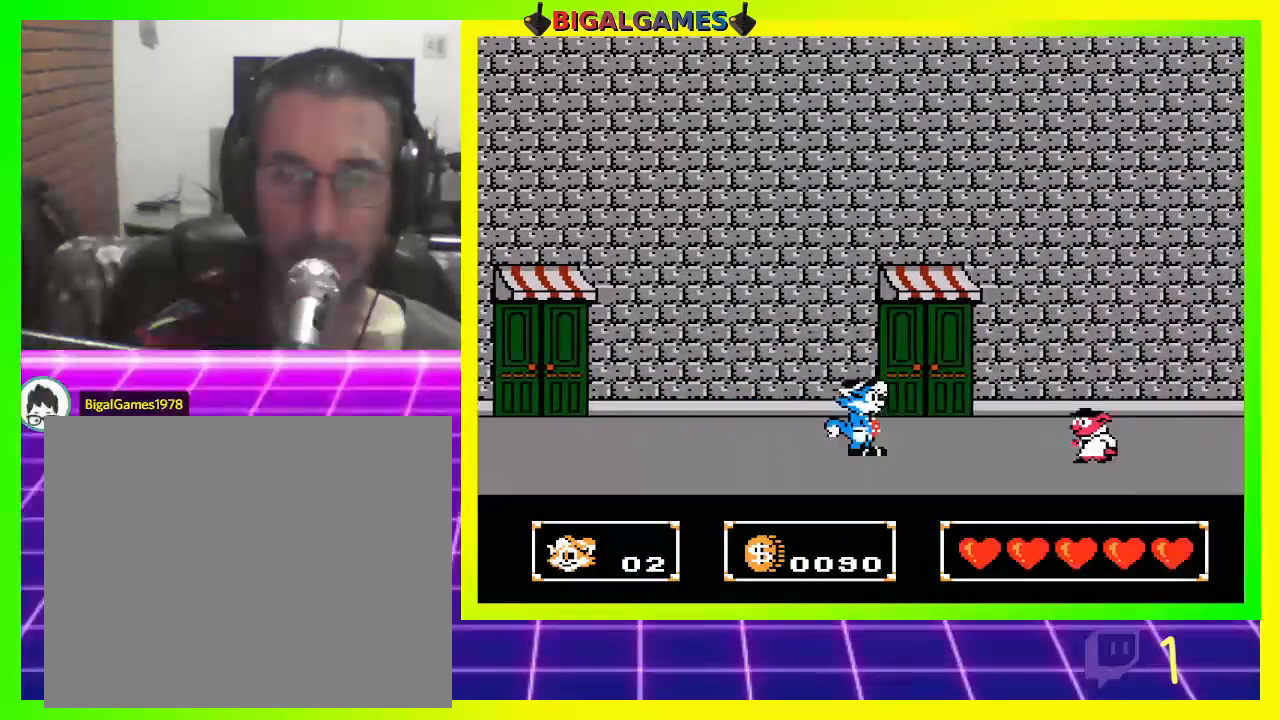
{"buttons": ["CROSS", "DPAD_RIGHT"], "left_stick": "center", "right_stick": "center", "events": [[100, "CROSS", "down"], [200, "CROSS", "up"], [333, "CROSS", "down"], [400, "CROSS", "up"], [500, "CROSS", "down"]]}
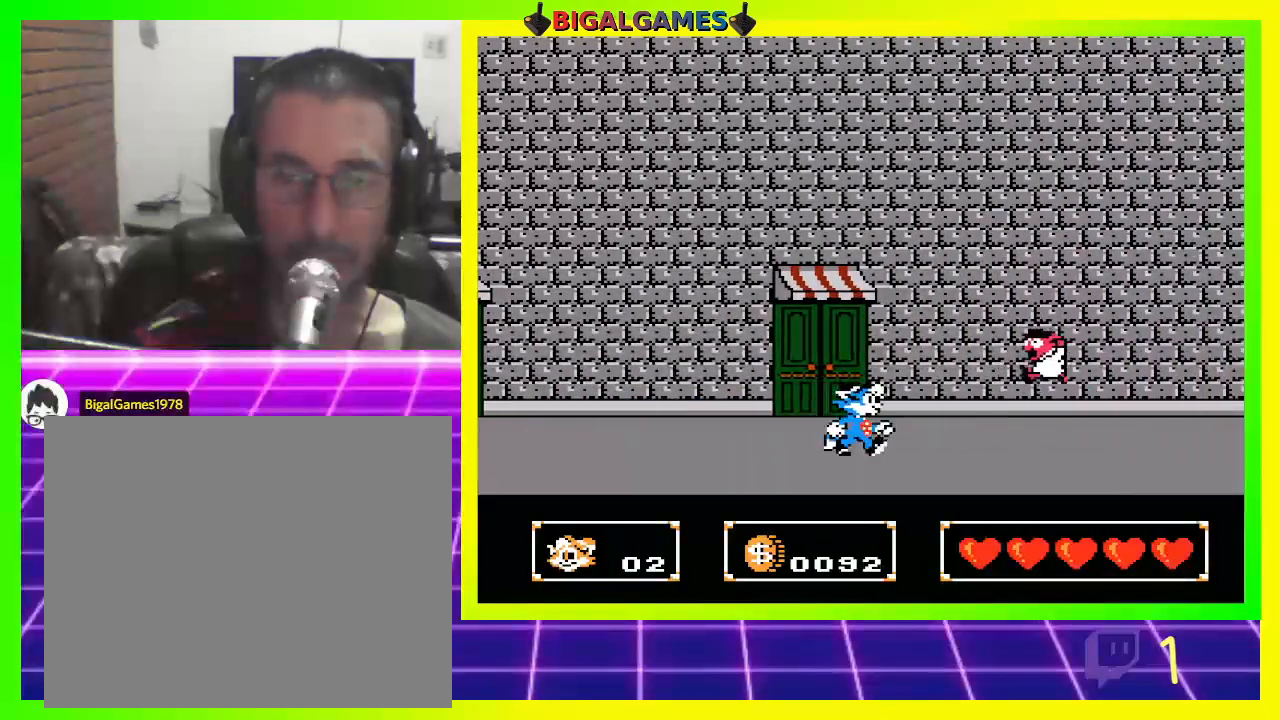
{"buttons": ["DPAD_RIGHT"], "left_stick": "center", "right_stick": "center", "events": [[100, "CROSS", "up"], [200, "CROSS", "down"], [267, "CROSS", "up"]]}
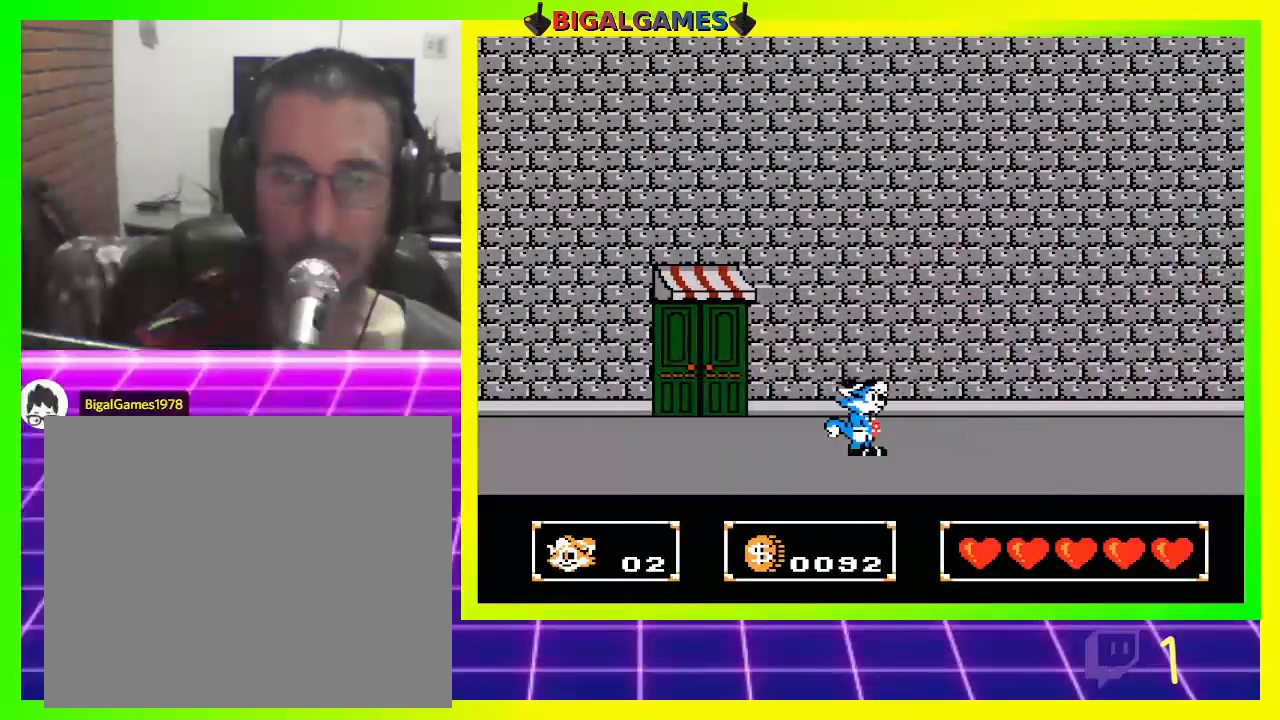
{"buttons": ["DPAD_RIGHT"], "left_stick": "center", "right_stick": "center", "events": []}
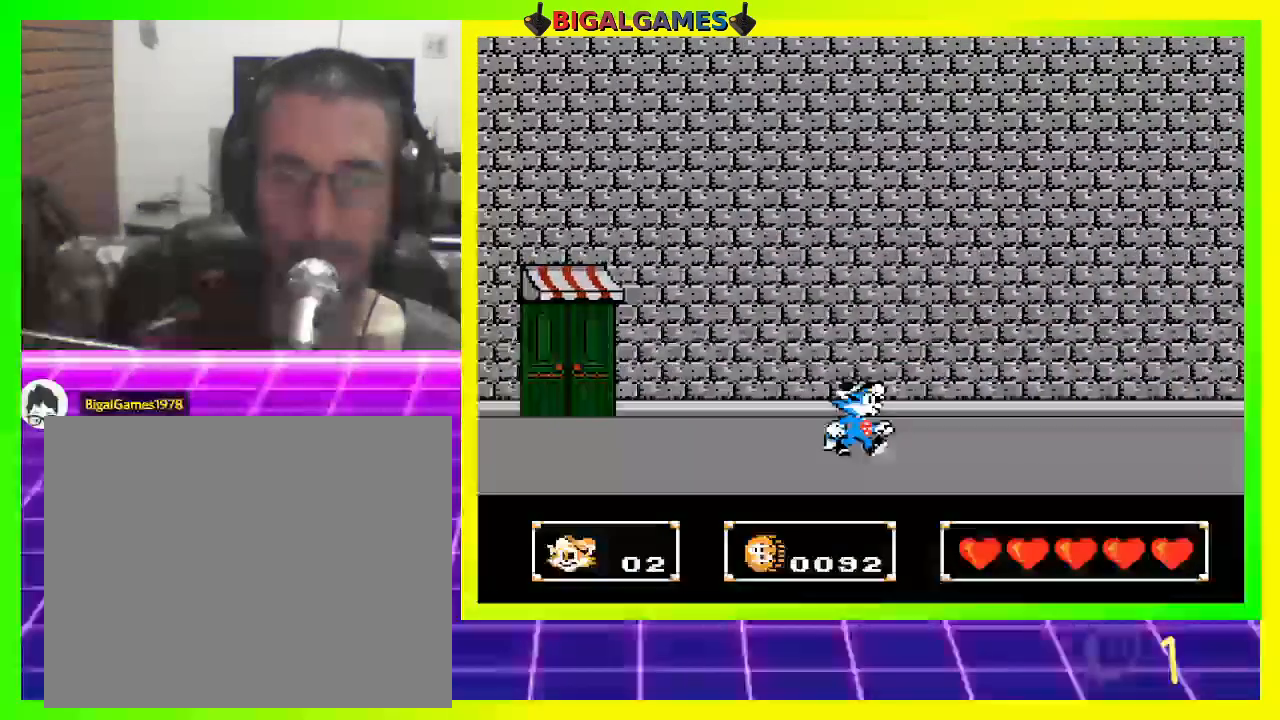
{"buttons": ["DPAD_RIGHT"], "left_stick": "center", "right_stick": "center", "events": []}
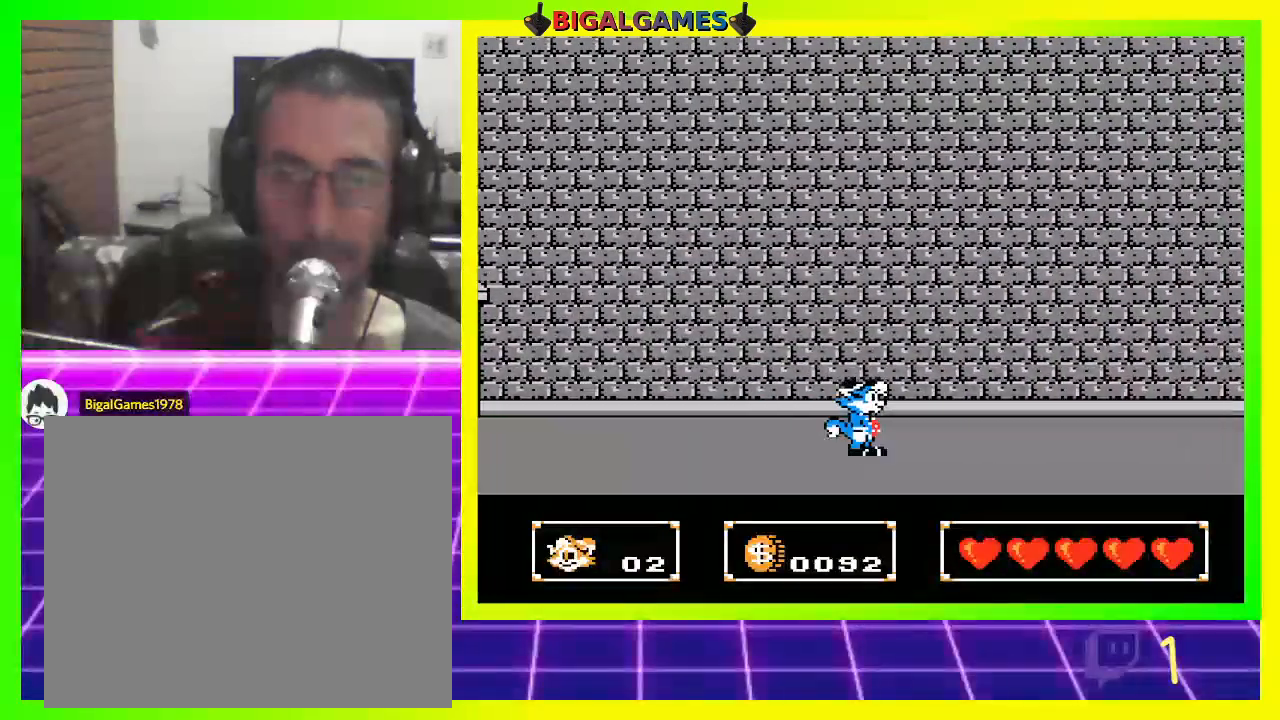
{"buttons": ["DPAD_RIGHT"], "left_stick": "center", "right_stick": "center", "events": []}
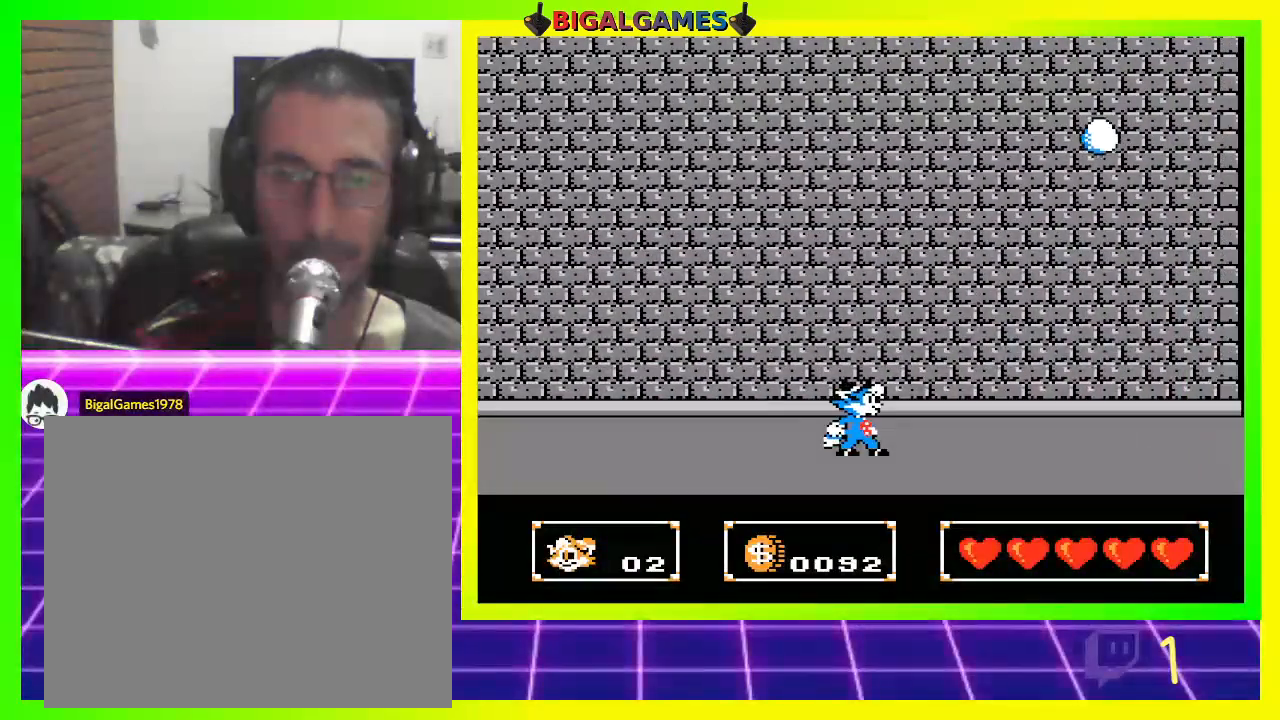
{"buttons": ["DPAD_RIGHT"], "left_stick": "center", "right_stick": "center", "events": []}
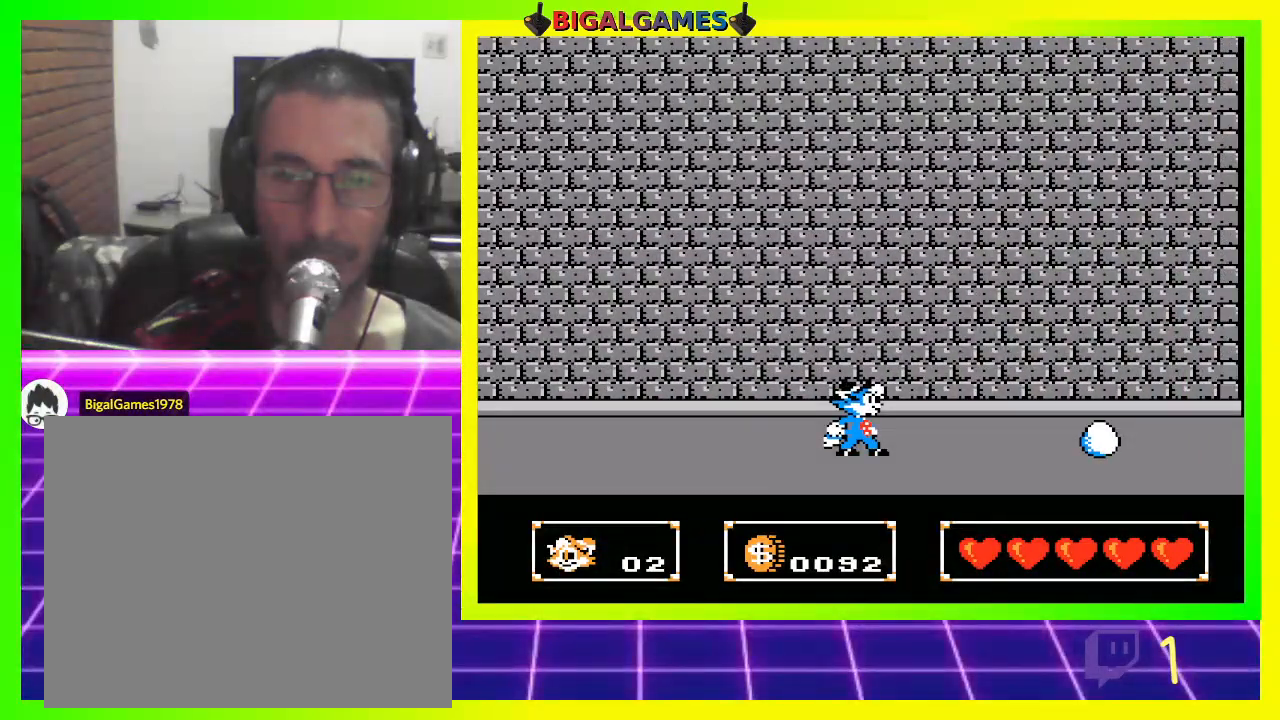
{"buttons": ["DPAD_RIGHT"], "left_stick": "center", "right_stick": "center", "events": [[67, "DPAD_RIGHT", "up"], [300, "DPAD_RIGHT", "down"]]}
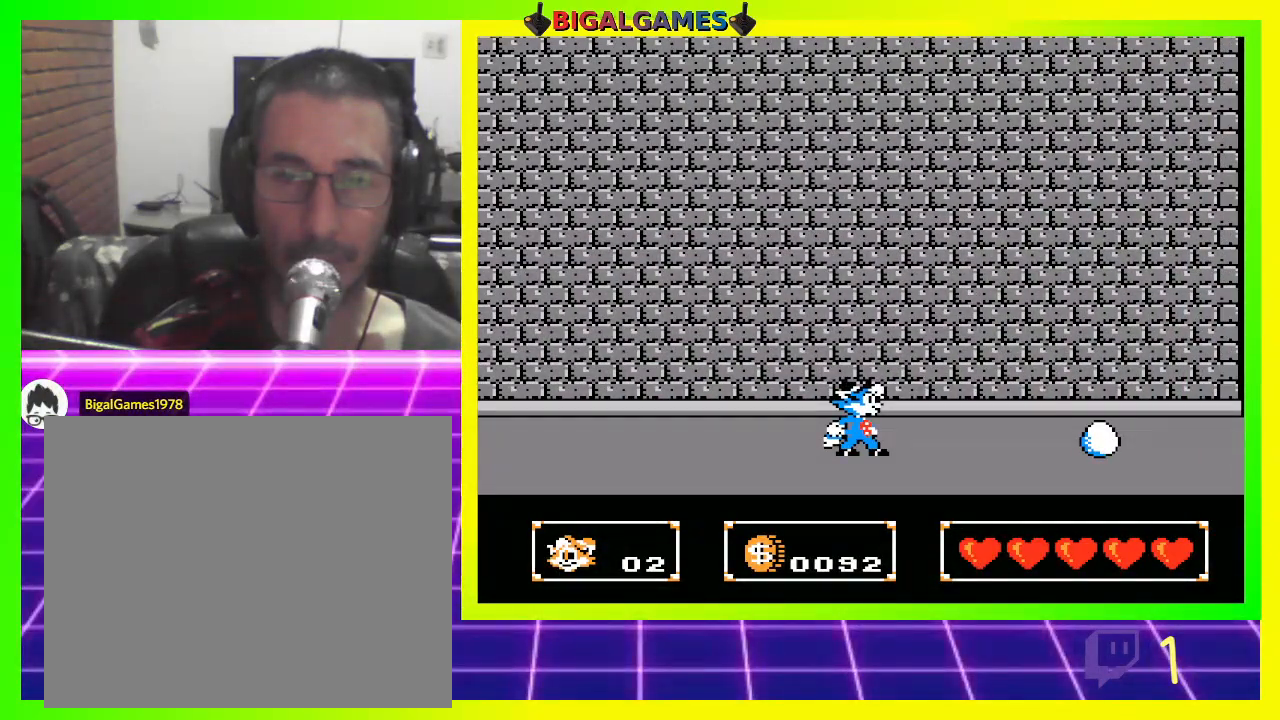
{"buttons": ["DPAD_RIGHT"], "left_stick": "center", "right_stick": "center", "events": []}